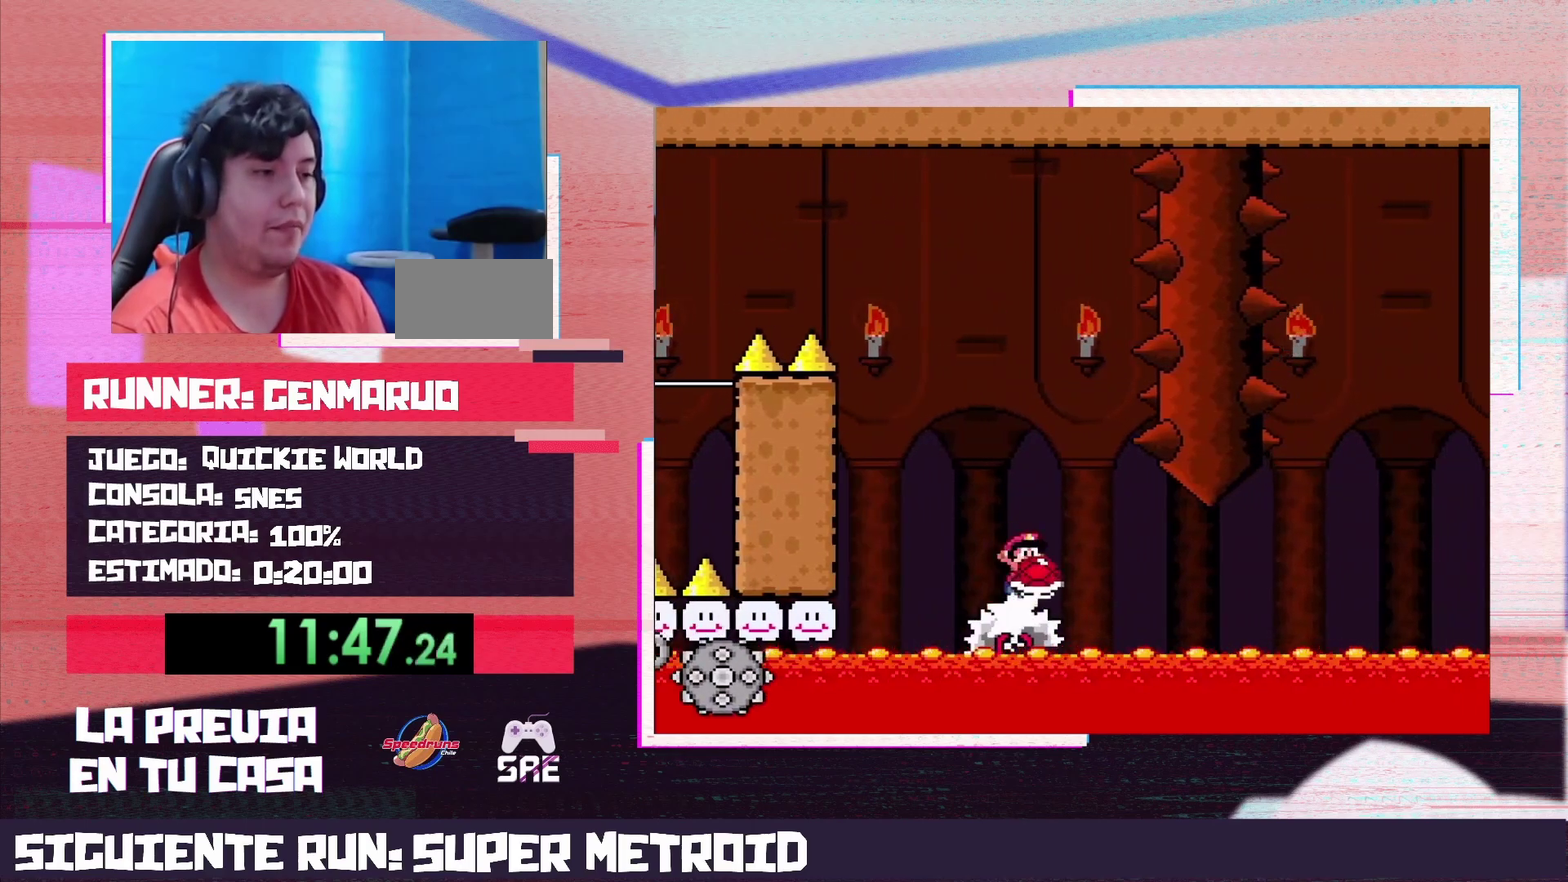
Gameplay with a controller (Nintendo layout); each line is a JSON object with the inputs held at the frame after it. "events" lists button and stick changes between this image and that frame as [ms after this image, input, new state], when the widget could be followed in between. Not read: L3 R3.
{"buttons": ["X"], "events": []}
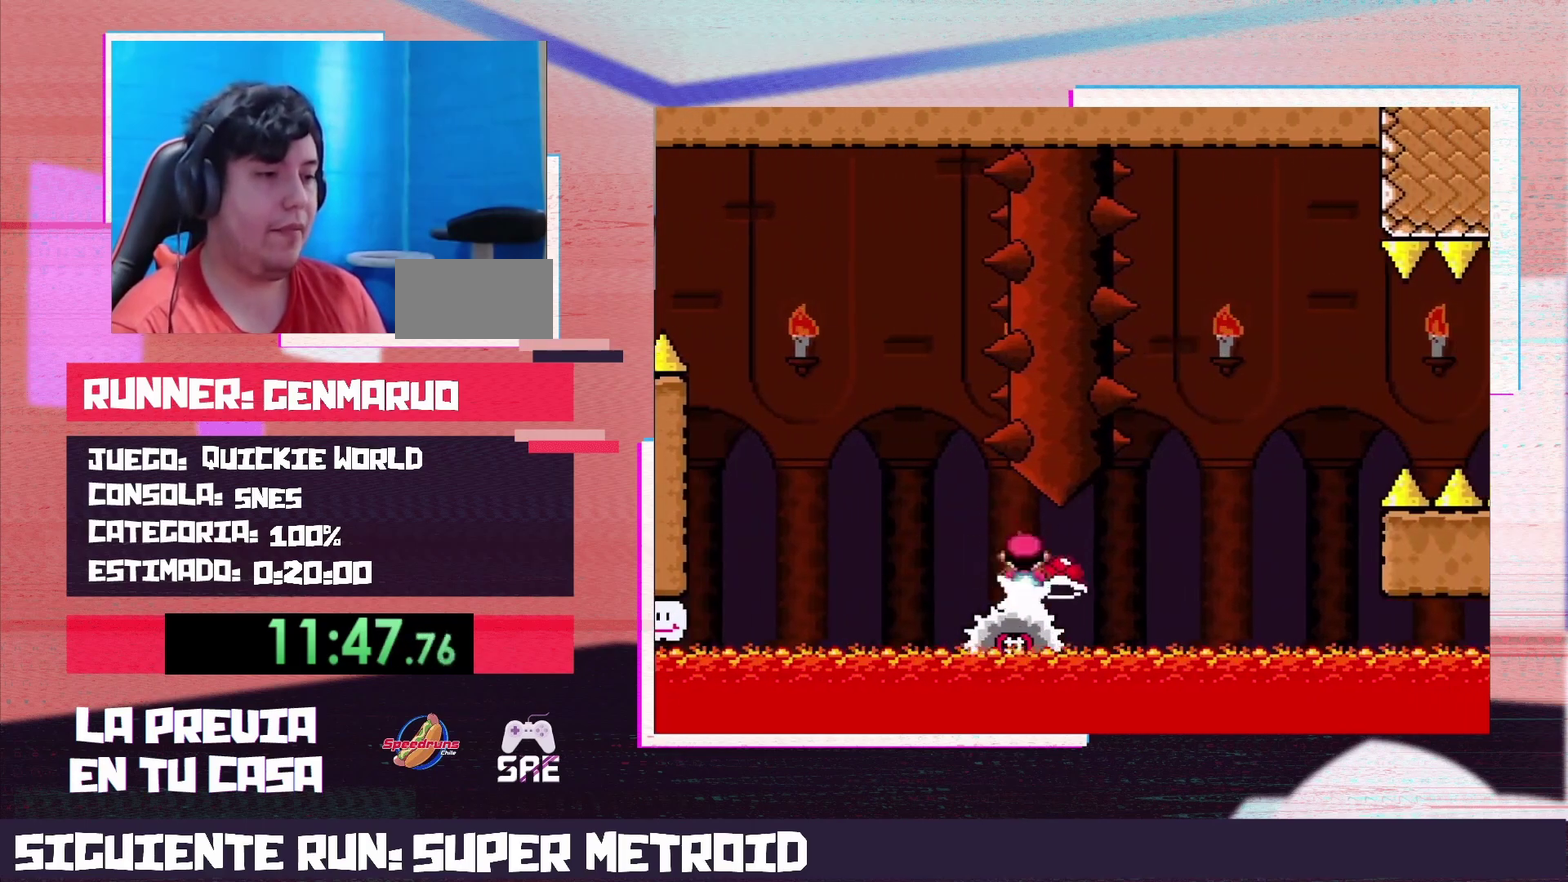
{"buttons": ["X"], "events": []}
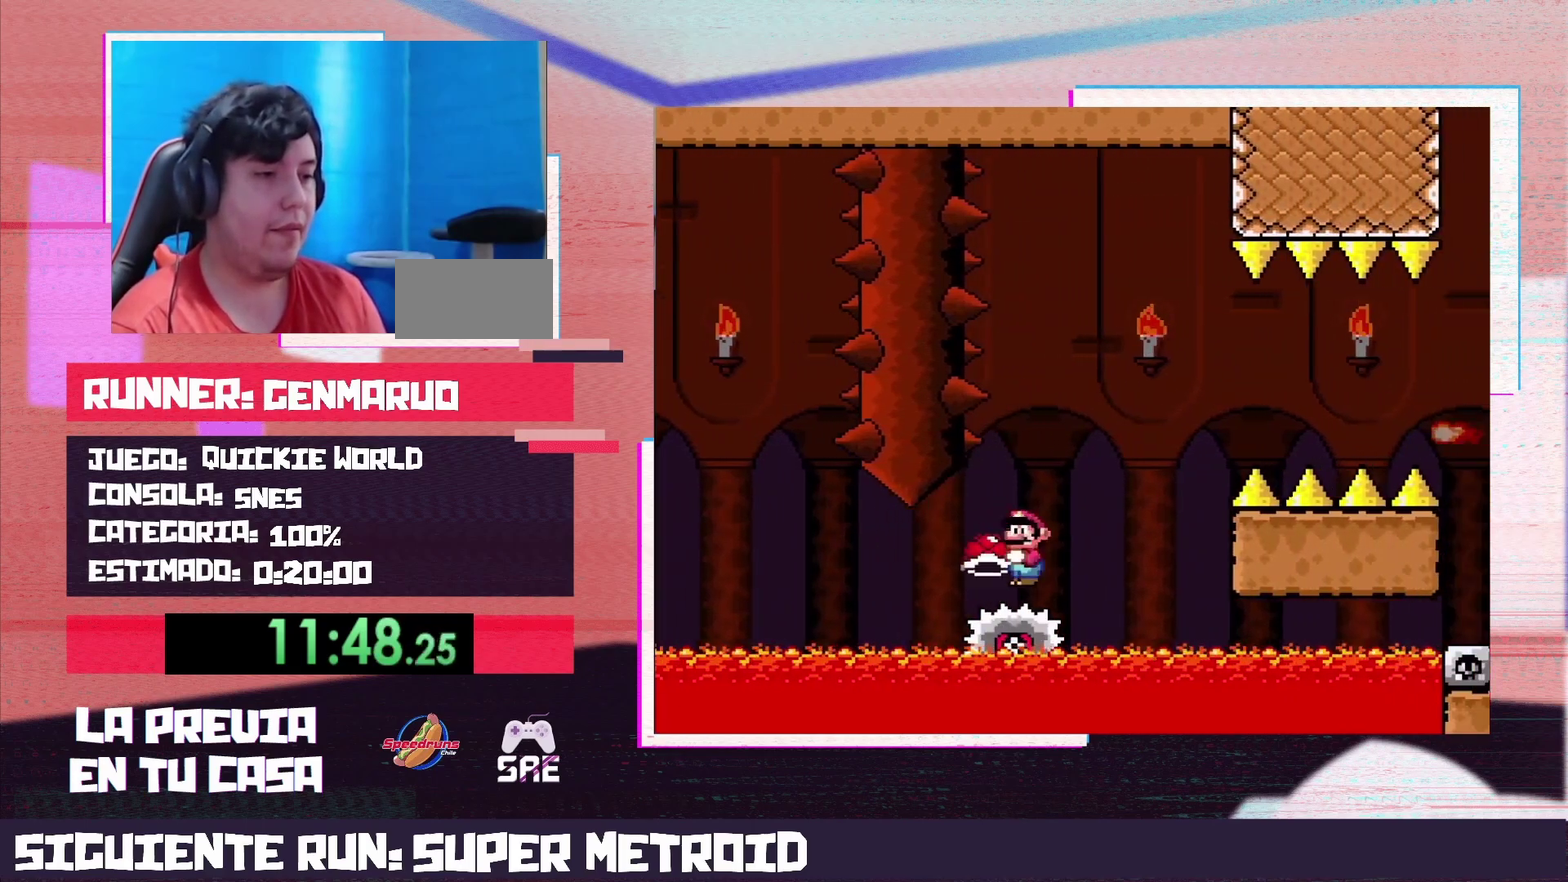
{"buttons": ["A", "X"], "events": [[200, "A", "down"], [317, "DPAD_LEFT", "down"], [467, "DPAD_LEFT", "up"]]}
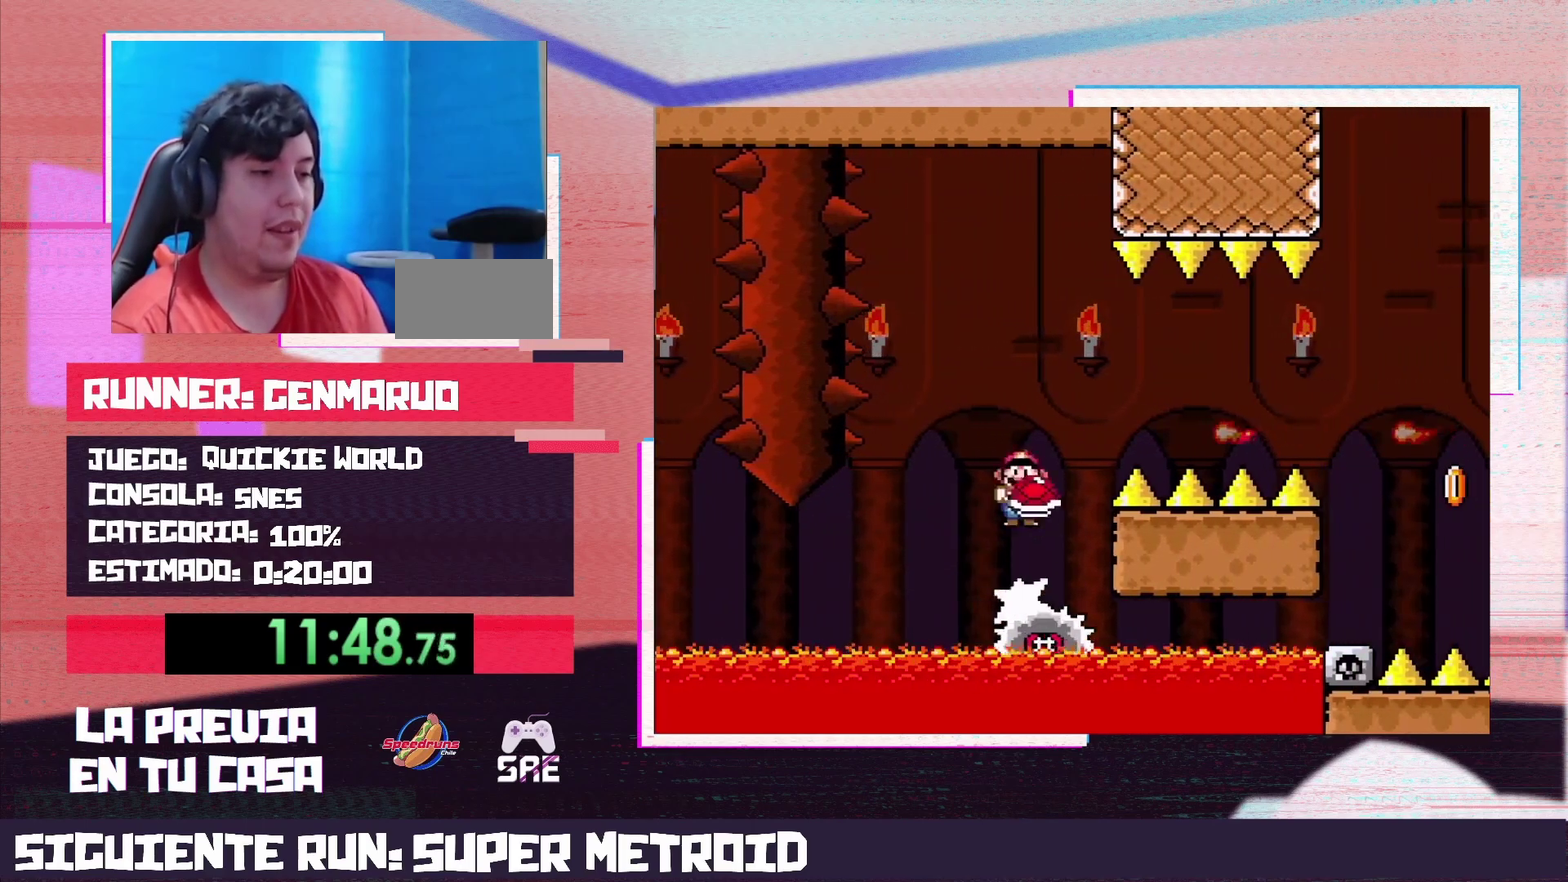
{"buttons": ["X", "DPAD_RIGHT"], "events": [[67, "DPAD_RIGHT", "down"], [250, "DPAD_RIGHT", "up"], [383, "A", "up"], [417, "DPAD_RIGHT", "down"]]}
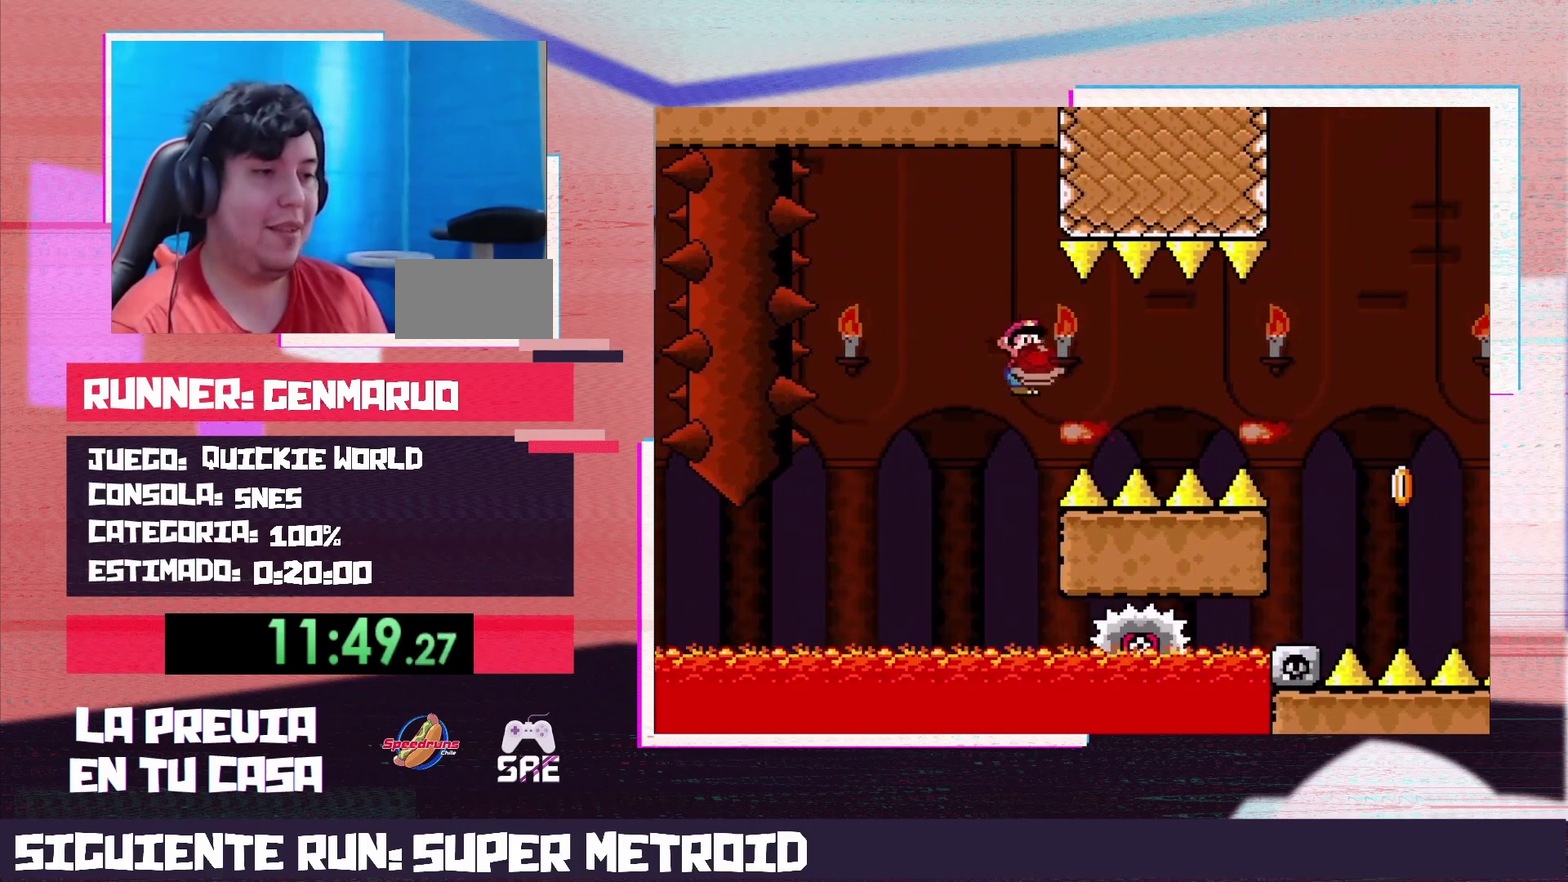
{"buttons": ["A", "X", "DPAD_RIGHT"], "events": [[367, "A", "down"]]}
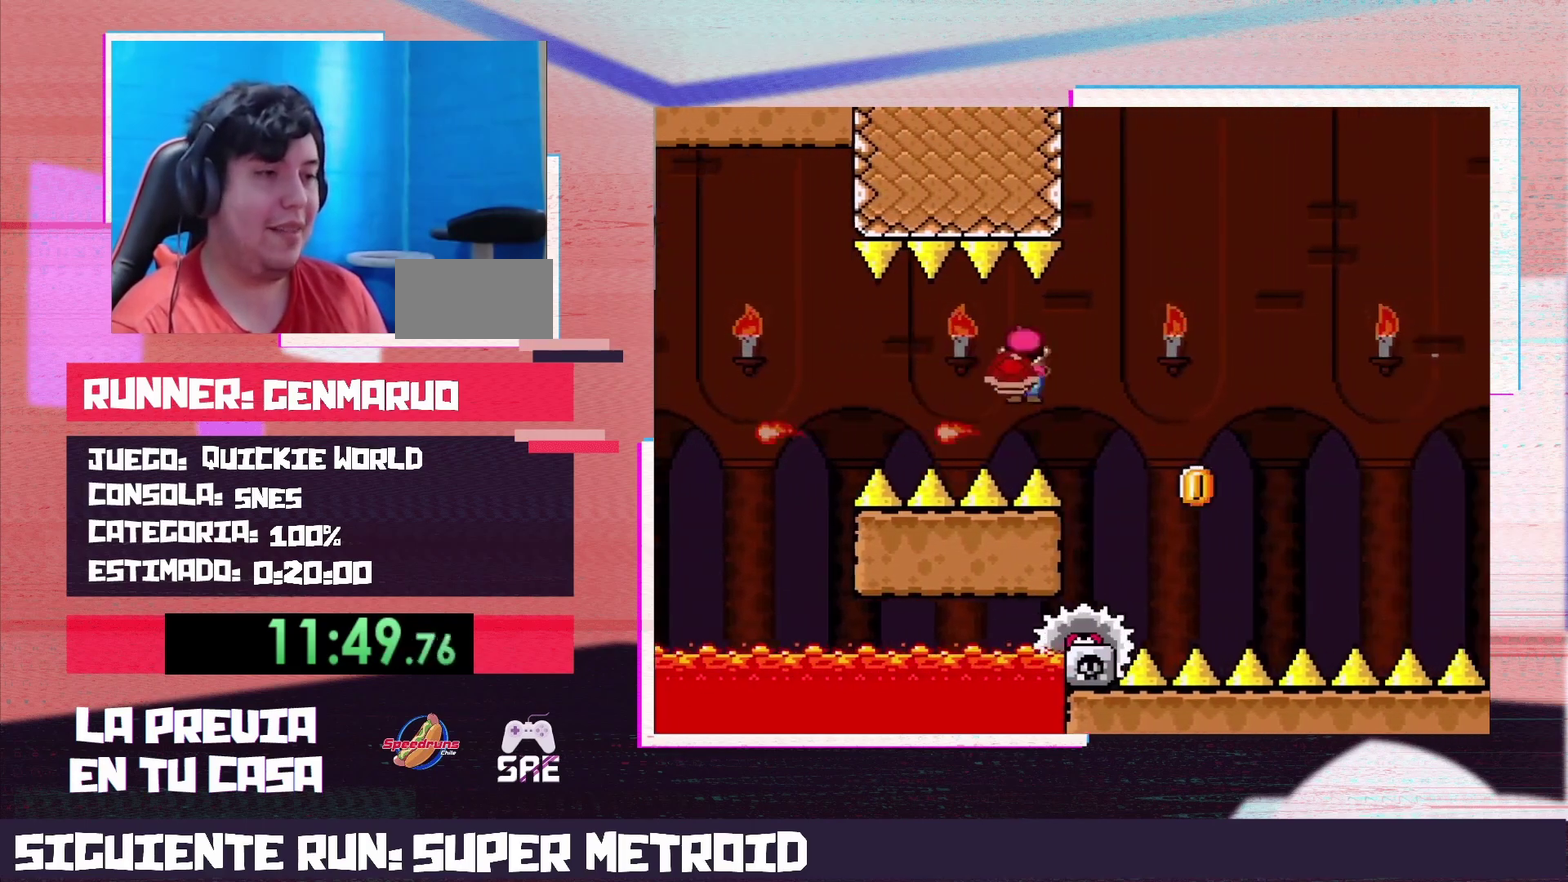
{"buttons": ["A", "DPAD_RIGHT"], "events": [[67, "DPAD_RIGHT", "up"], [100, "DPAD_LEFT", "down"], [167, "DPAD_LEFT", "up"], [200, "DPAD_RIGHT", "down"], [317, "DPAD_RIGHT", "up"], [383, "DPAD_RIGHT", "down"], [383, "X", "up"]]}
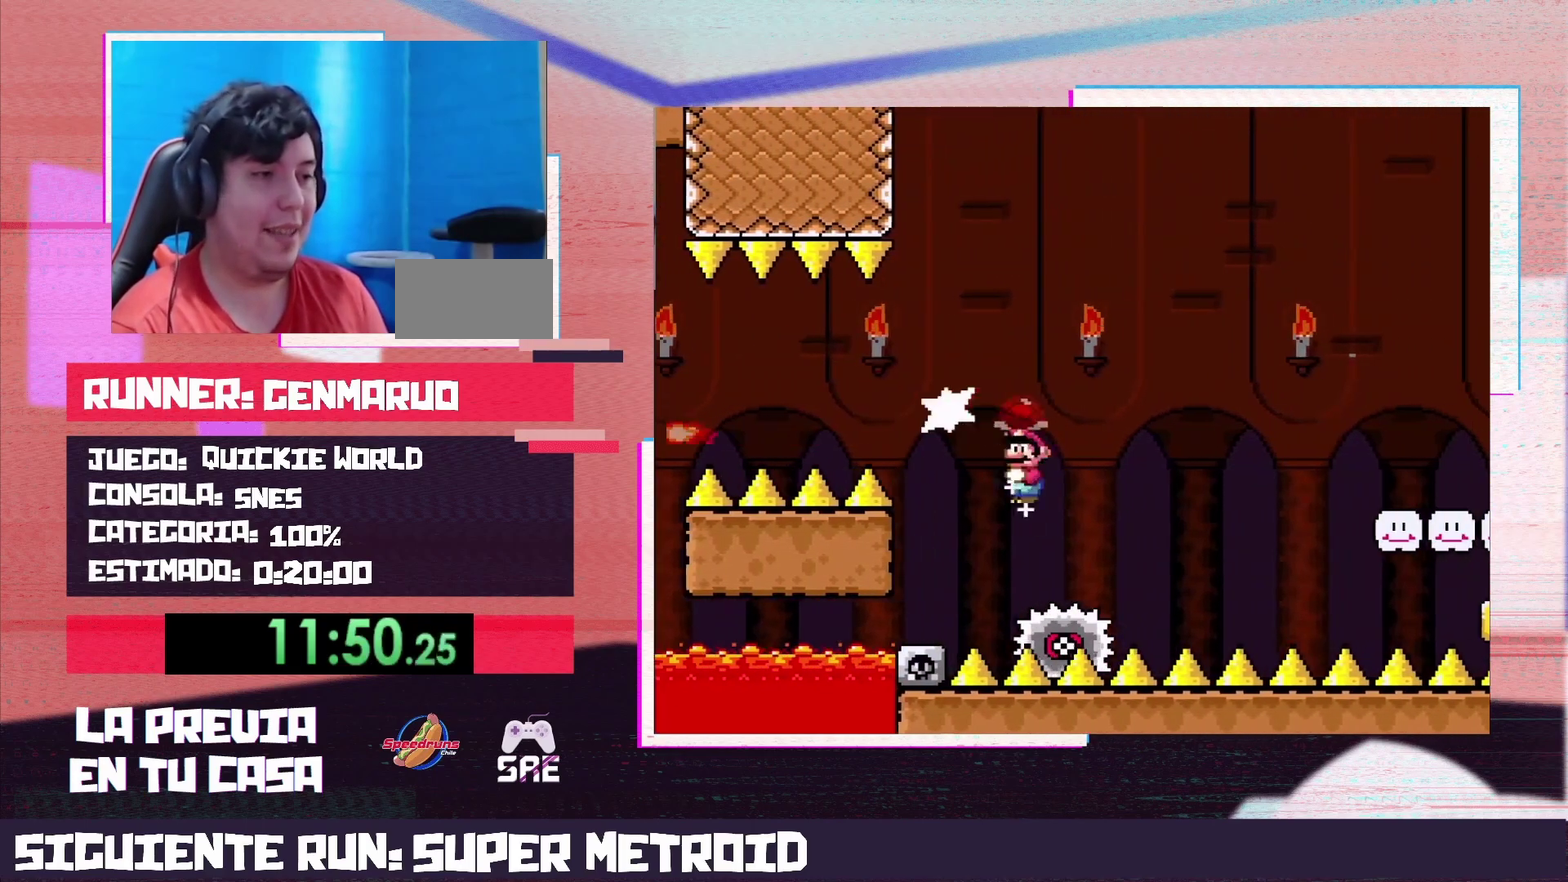
{"buttons": ["A", "X", "DPAD_RIGHT"], "events": [[33, "X", "down"]]}
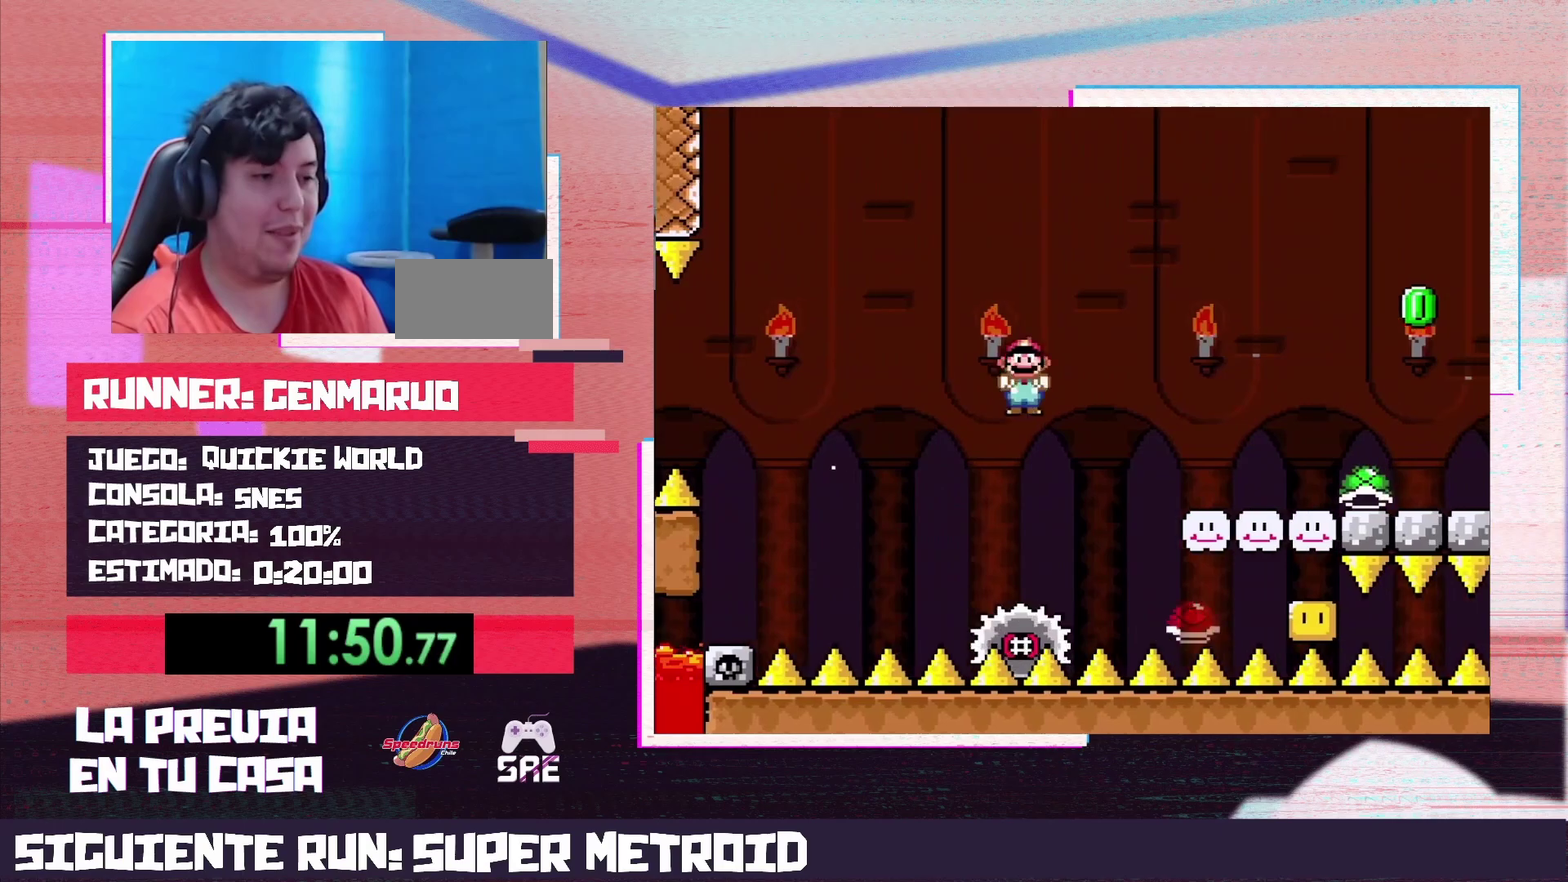
{"buttons": ["Y", "DPAD_RIGHT"], "events": [[167, "A", "up"], [200, "Y", "down"], [217, "X", "up"]]}
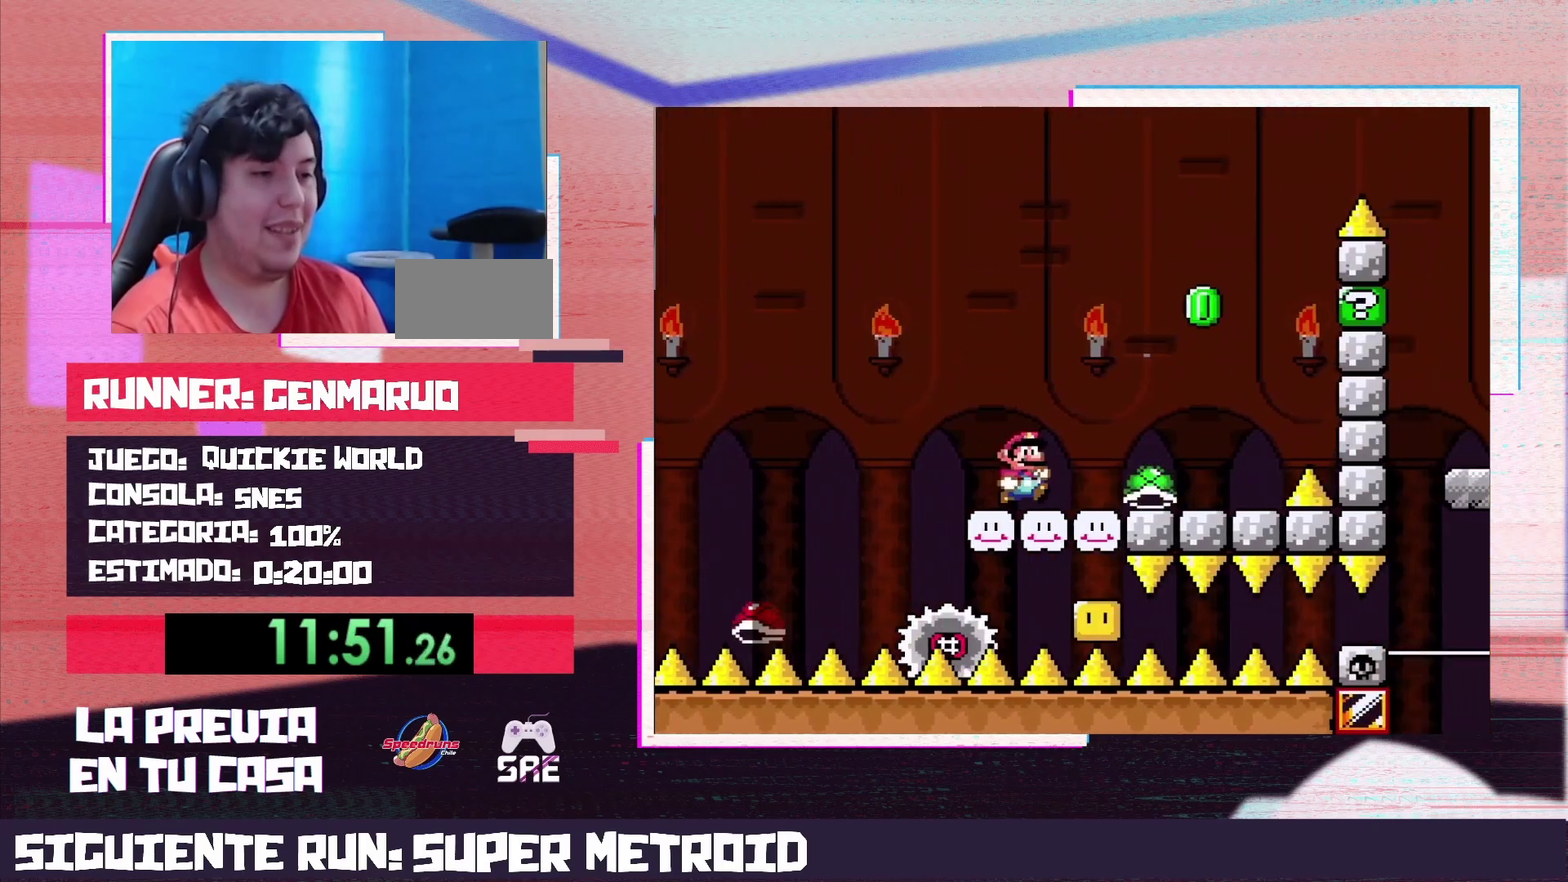
{"buttons": ["B", "Y"], "events": [[233, "B", "down"], [233, "DPAD_RIGHT", "up"], [250, "DPAD_LEFT", "down"], [383, "DPAD_LEFT", "up"]]}
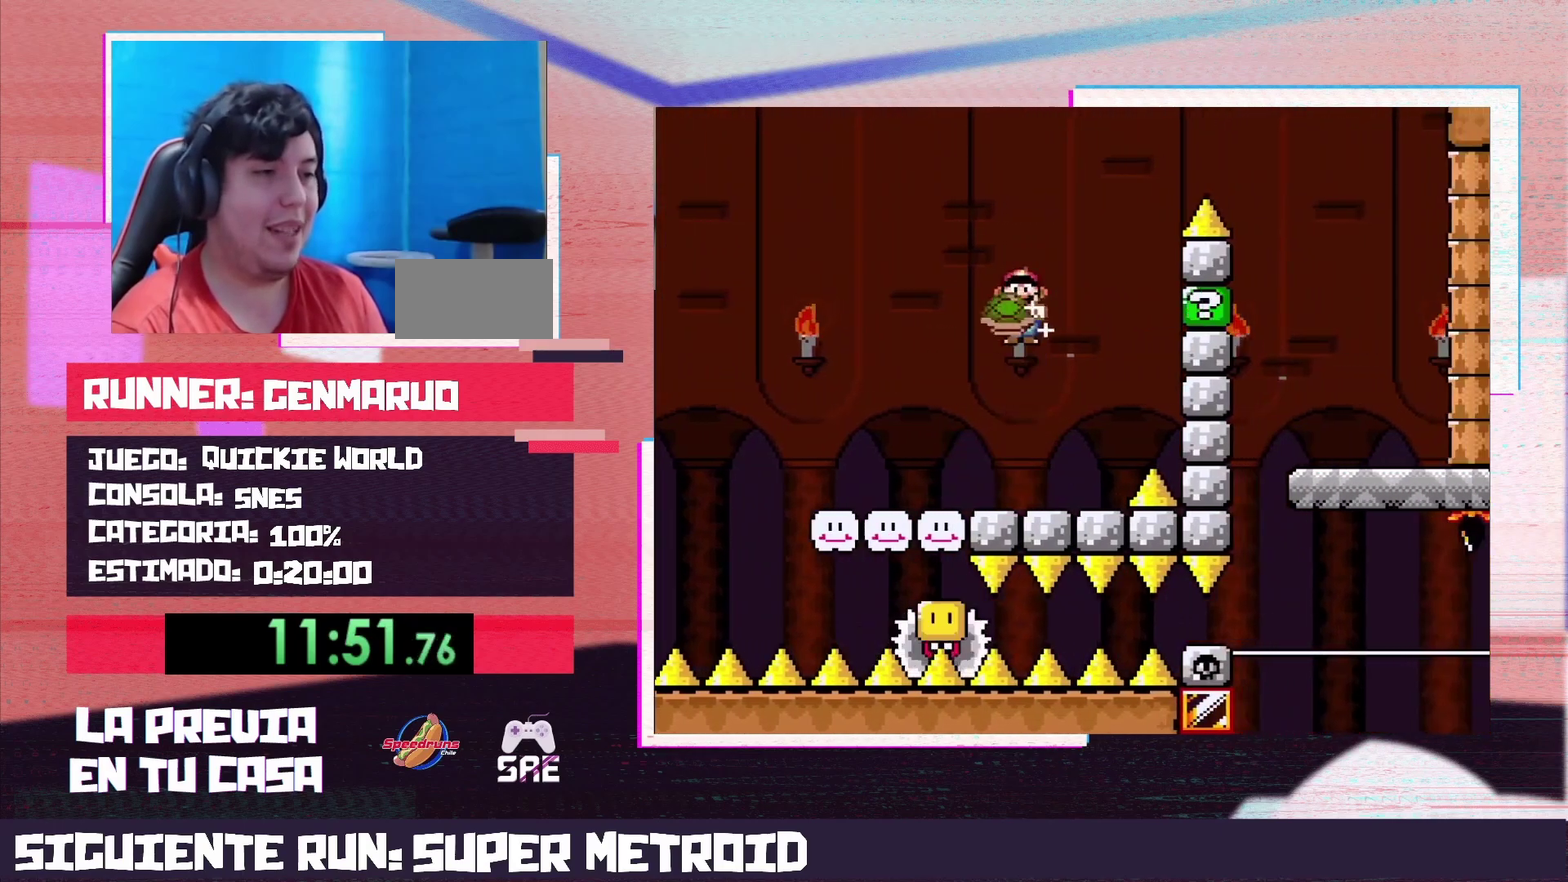
{"buttons": ["B", "Y", "DPAD_RIGHT"], "events": [[167, "Y", "up"], [283, "Y", "down"], [317, "DPAD_RIGHT", "down"]]}
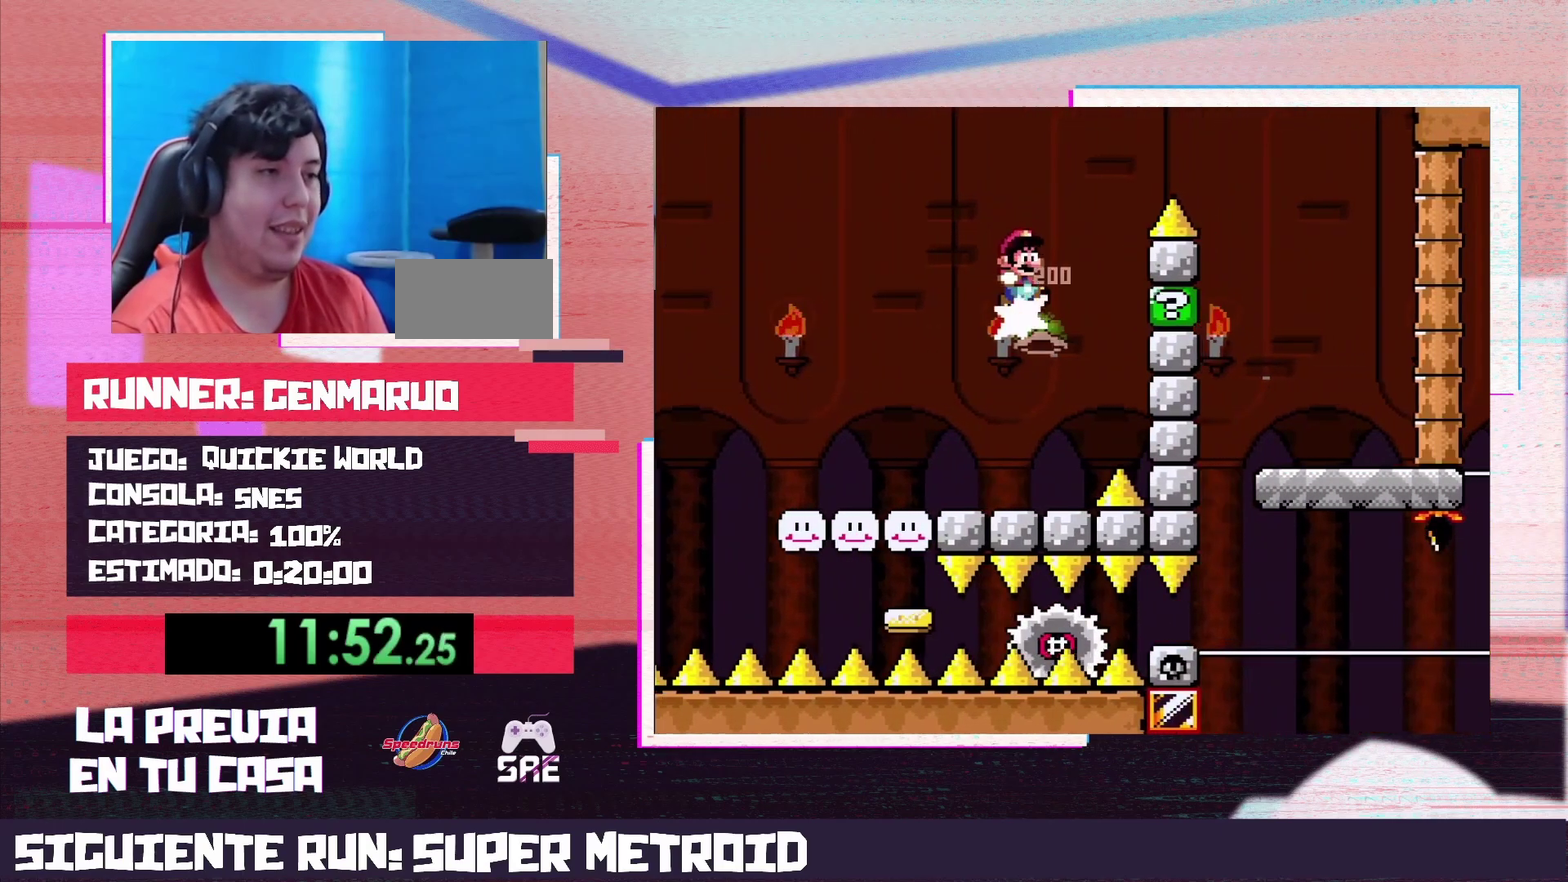
{"buttons": ["X"], "events": [[133, "B", "up"], [500, "DPAD_RIGHT", "up"], [500, "X", "down"], [500, "Y", "up"]]}
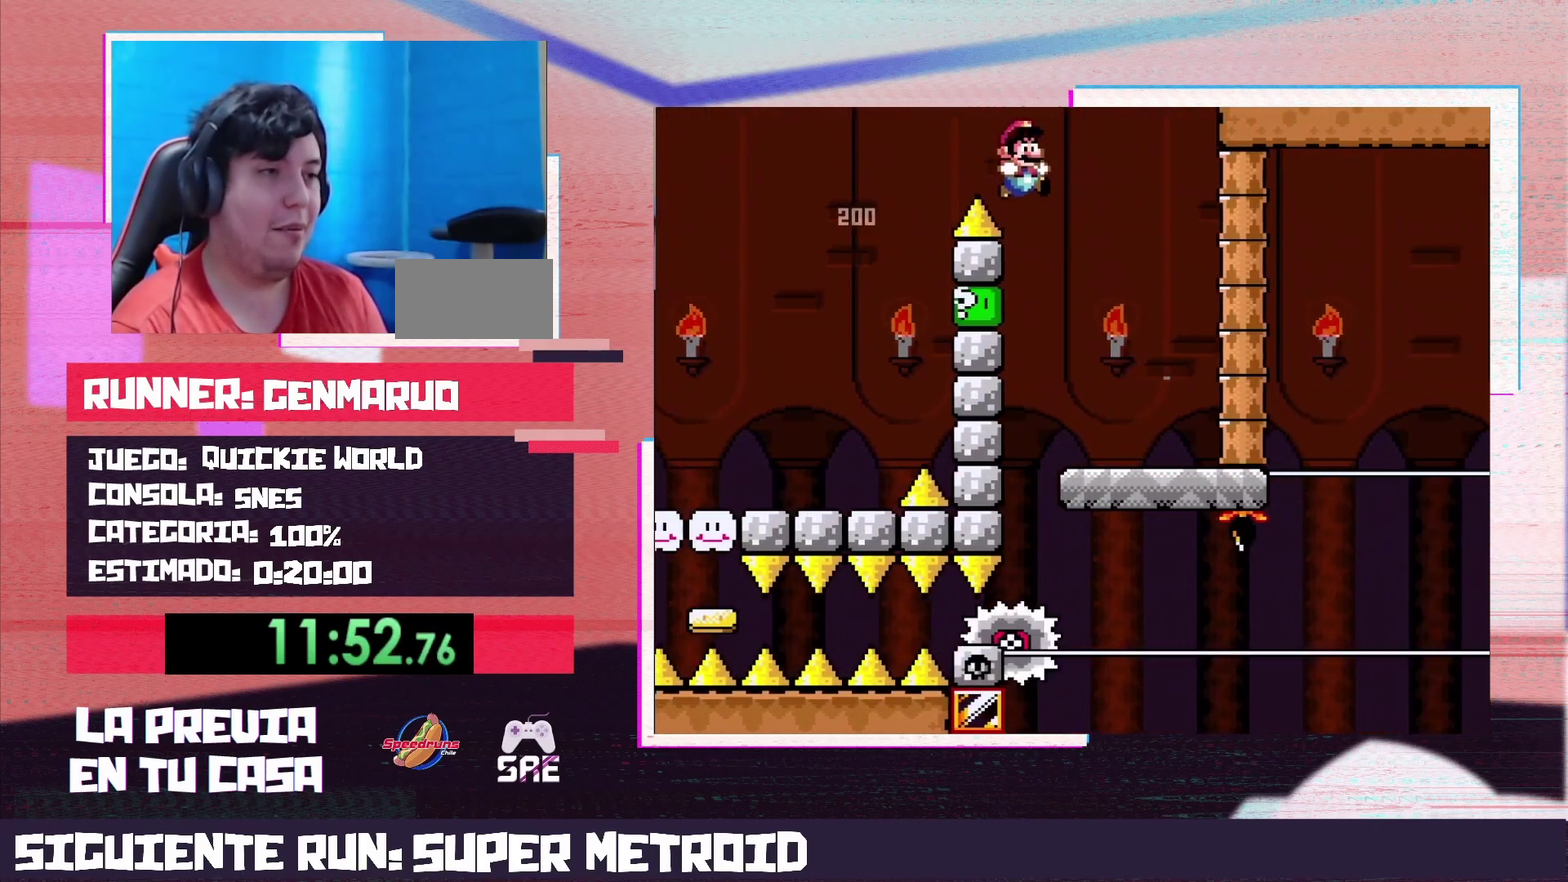
{"buttons": ["X"], "events": [[33, "DPAD_LEFT", "down"], [167, "DPAD_LEFT", "up"]]}
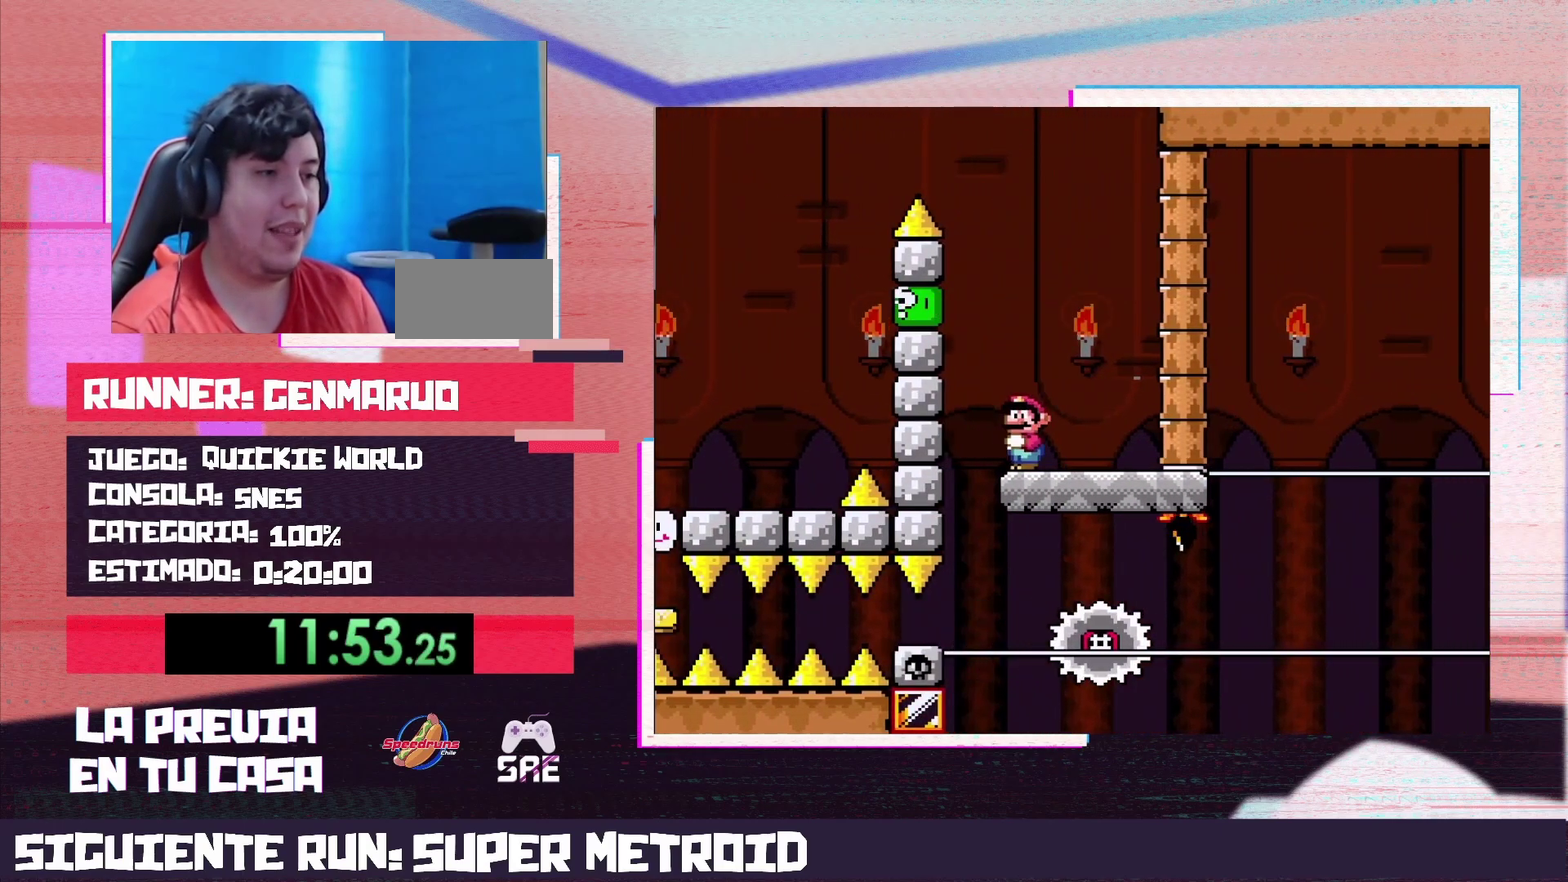
{"buttons": ["X", "DPAD_RIGHT"], "events": [[133, "DPAD_RIGHT", "down"], [250, "DPAD_RIGHT", "up"], [317, "DPAD_RIGHT", "down"]]}
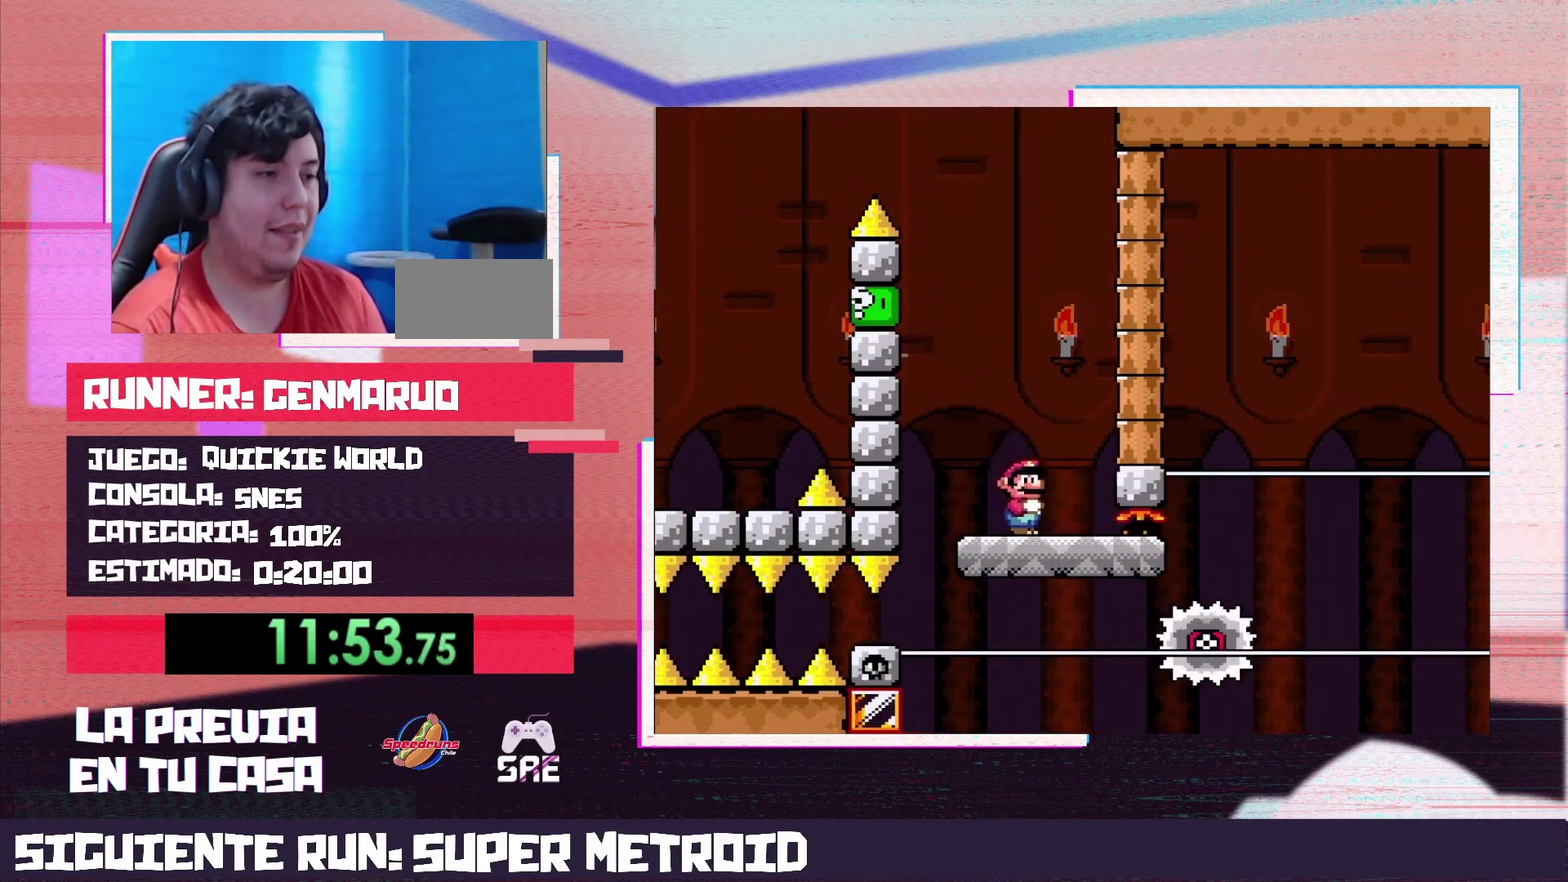
{"buttons": ["A", "X", "DPAD_RIGHT"], "events": [[283, "A", "down"]]}
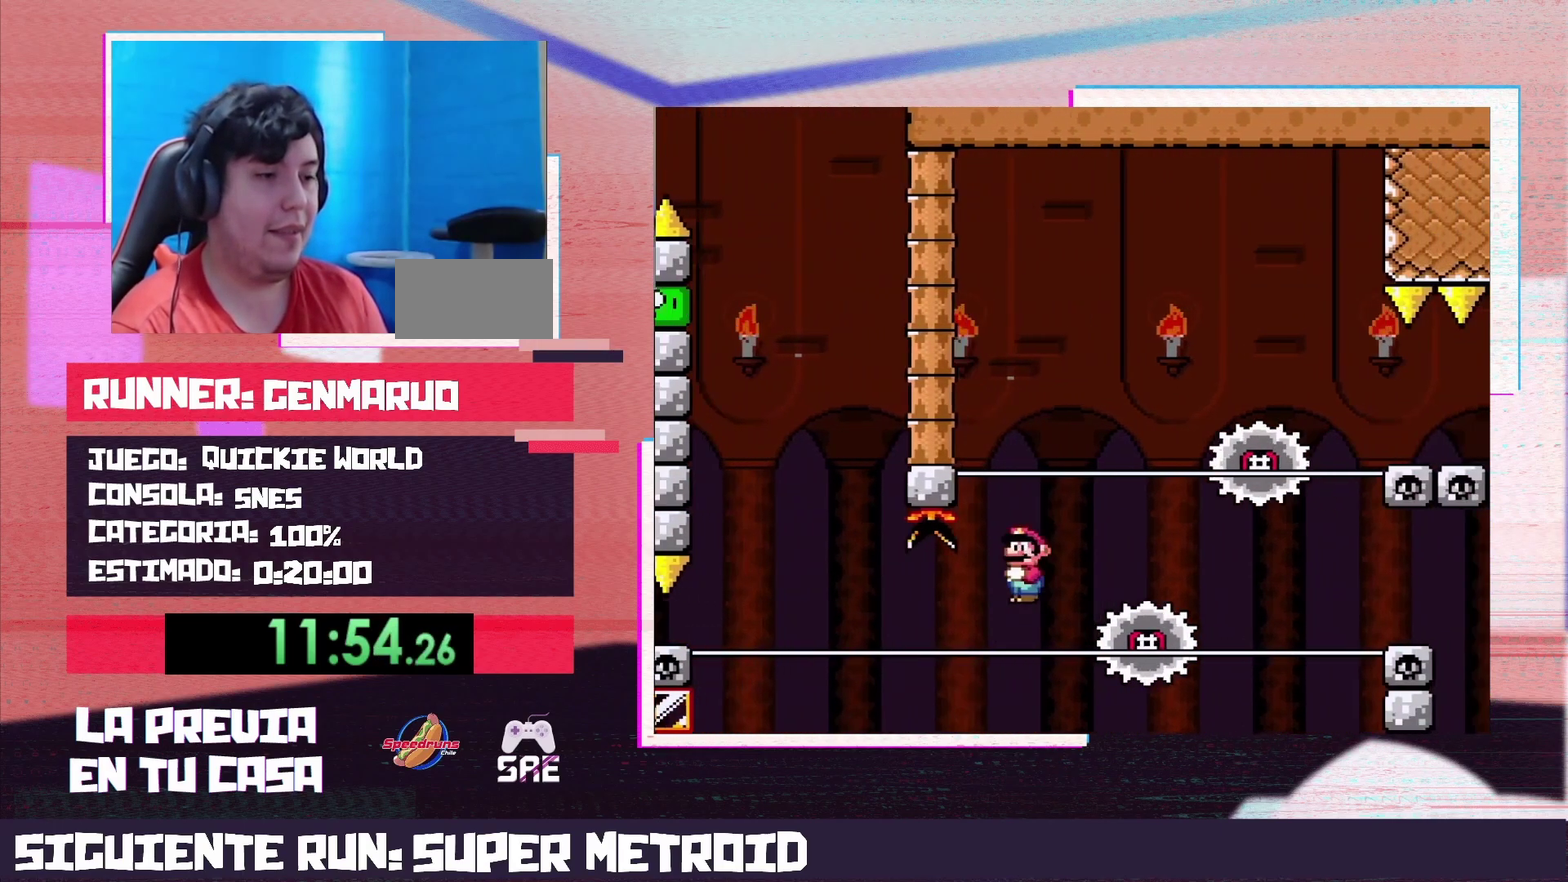
{"buttons": ["A", "X", "DPAD_RIGHT"], "events": [[133, "A", "up"], [200, "A", "down"]]}
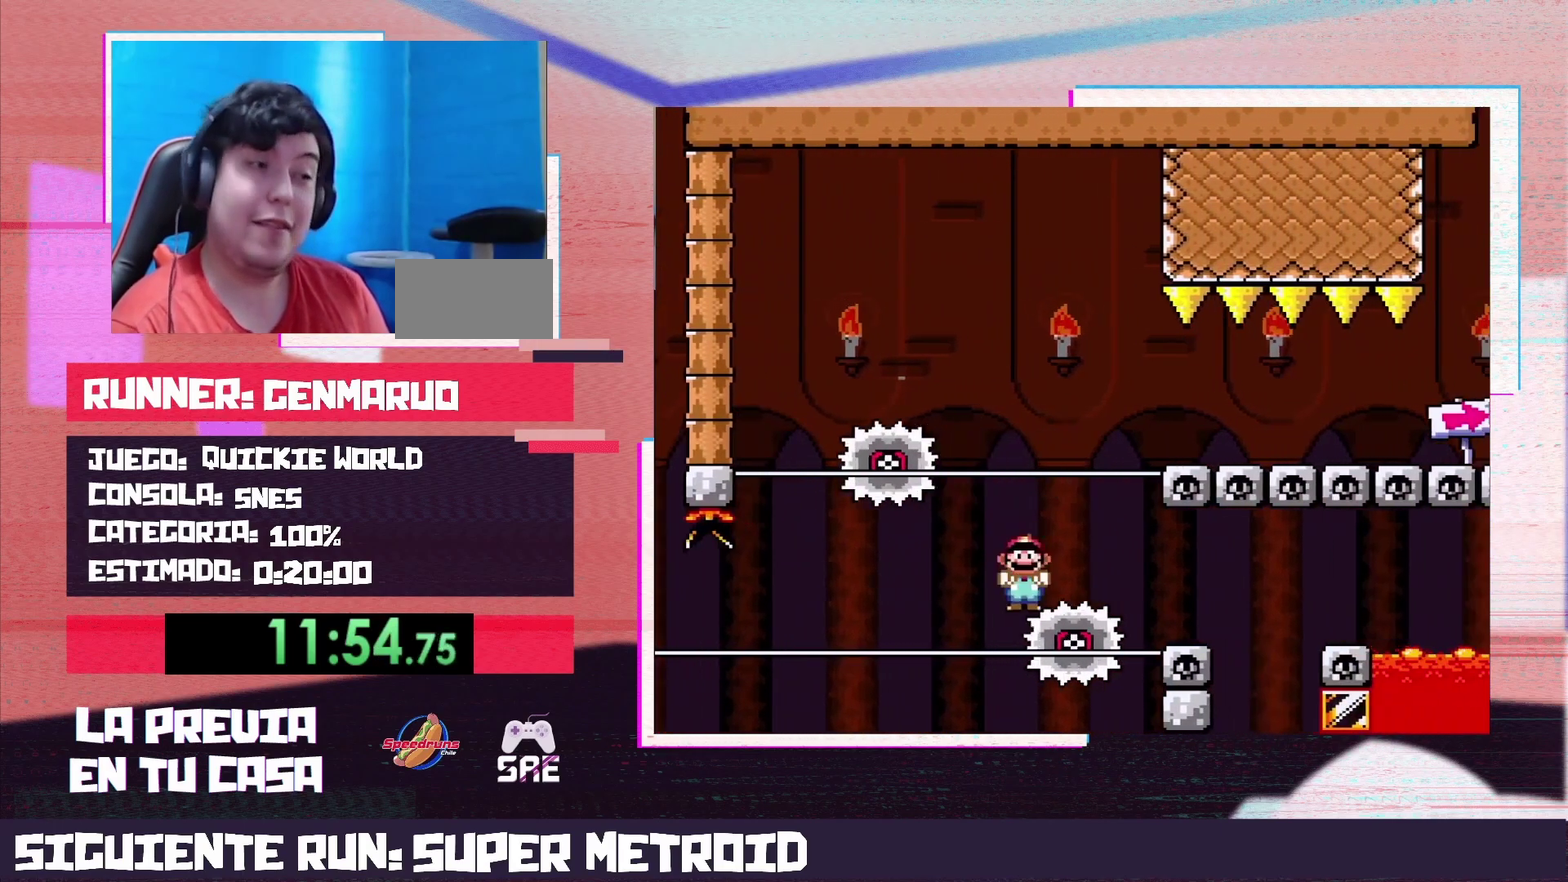
{"buttons": ["A", "X", "DPAD_RIGHT"], "events": []}
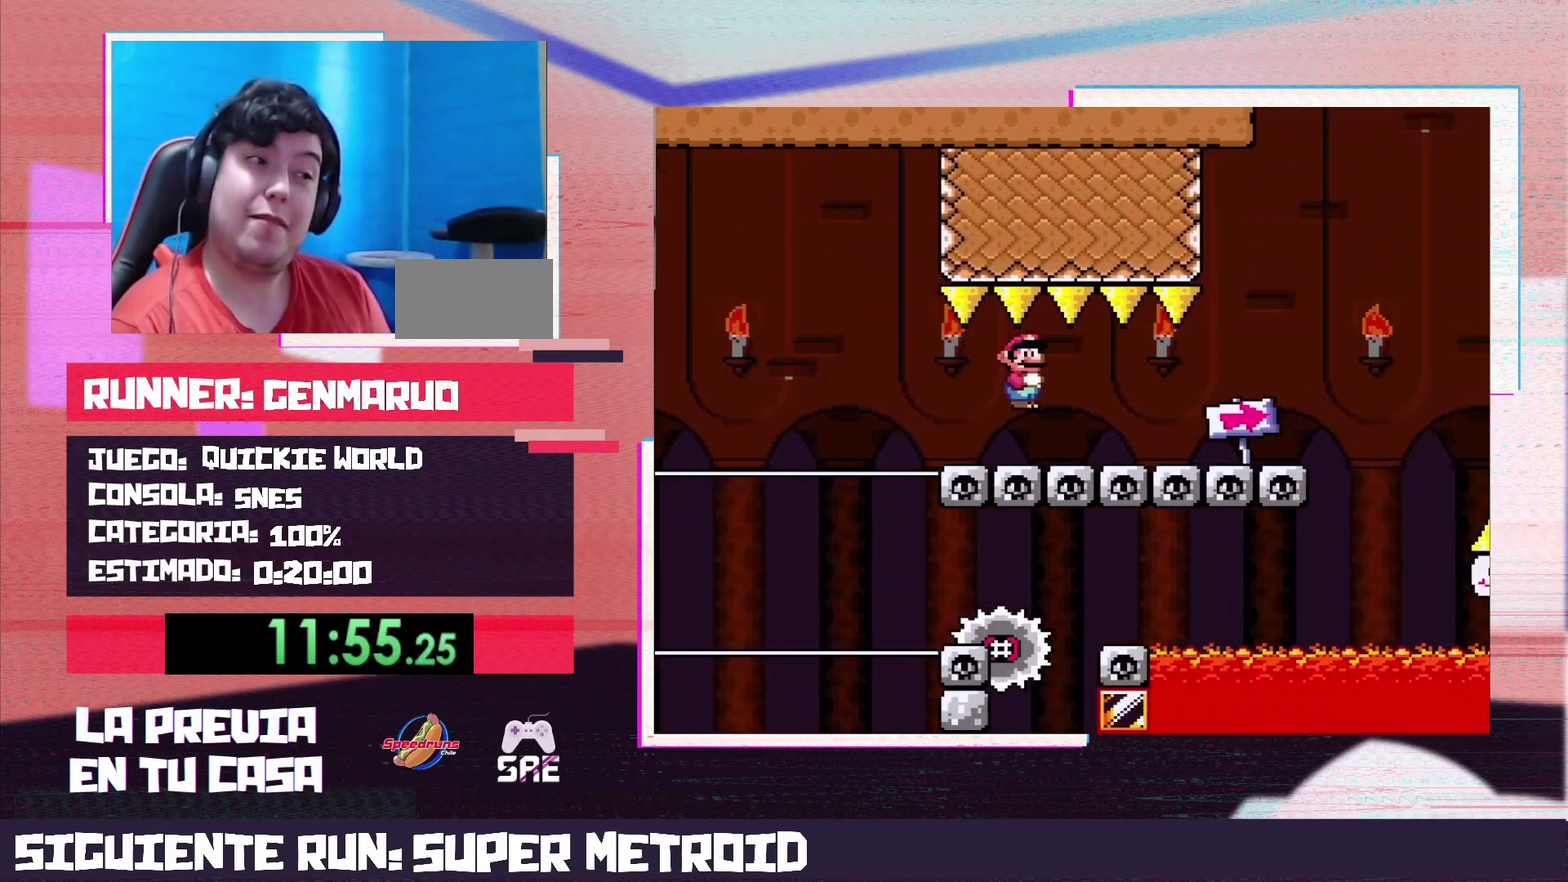
{"buttons": ["X", "DPAD_RIGHT"], "events": [[450, "A", "up"]]}
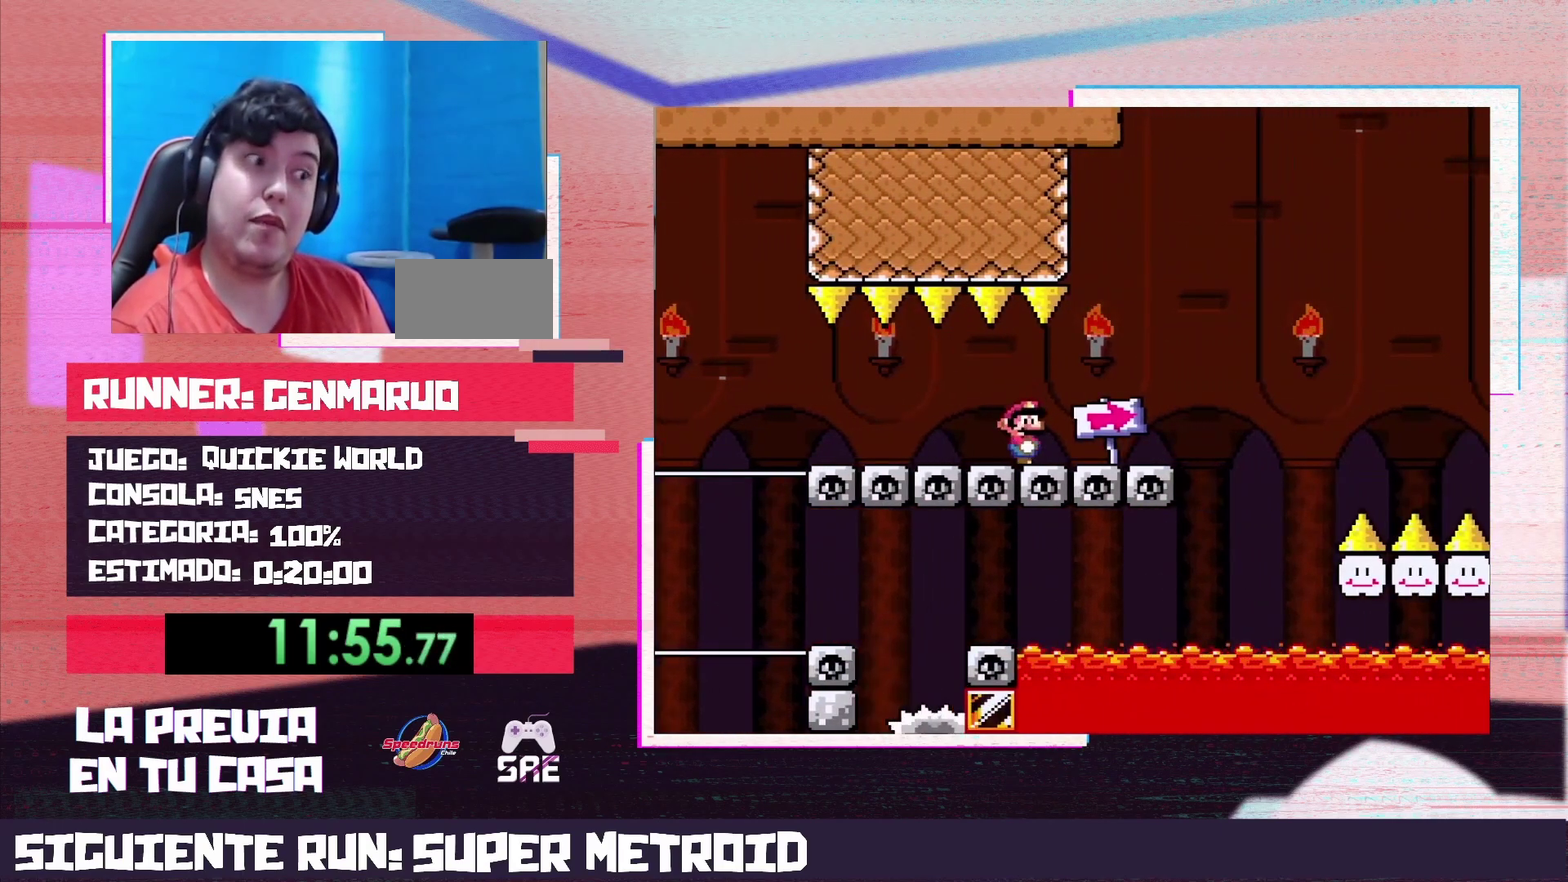
{"buttons": ["X", "DPAD_RIGHT"], "events": []}
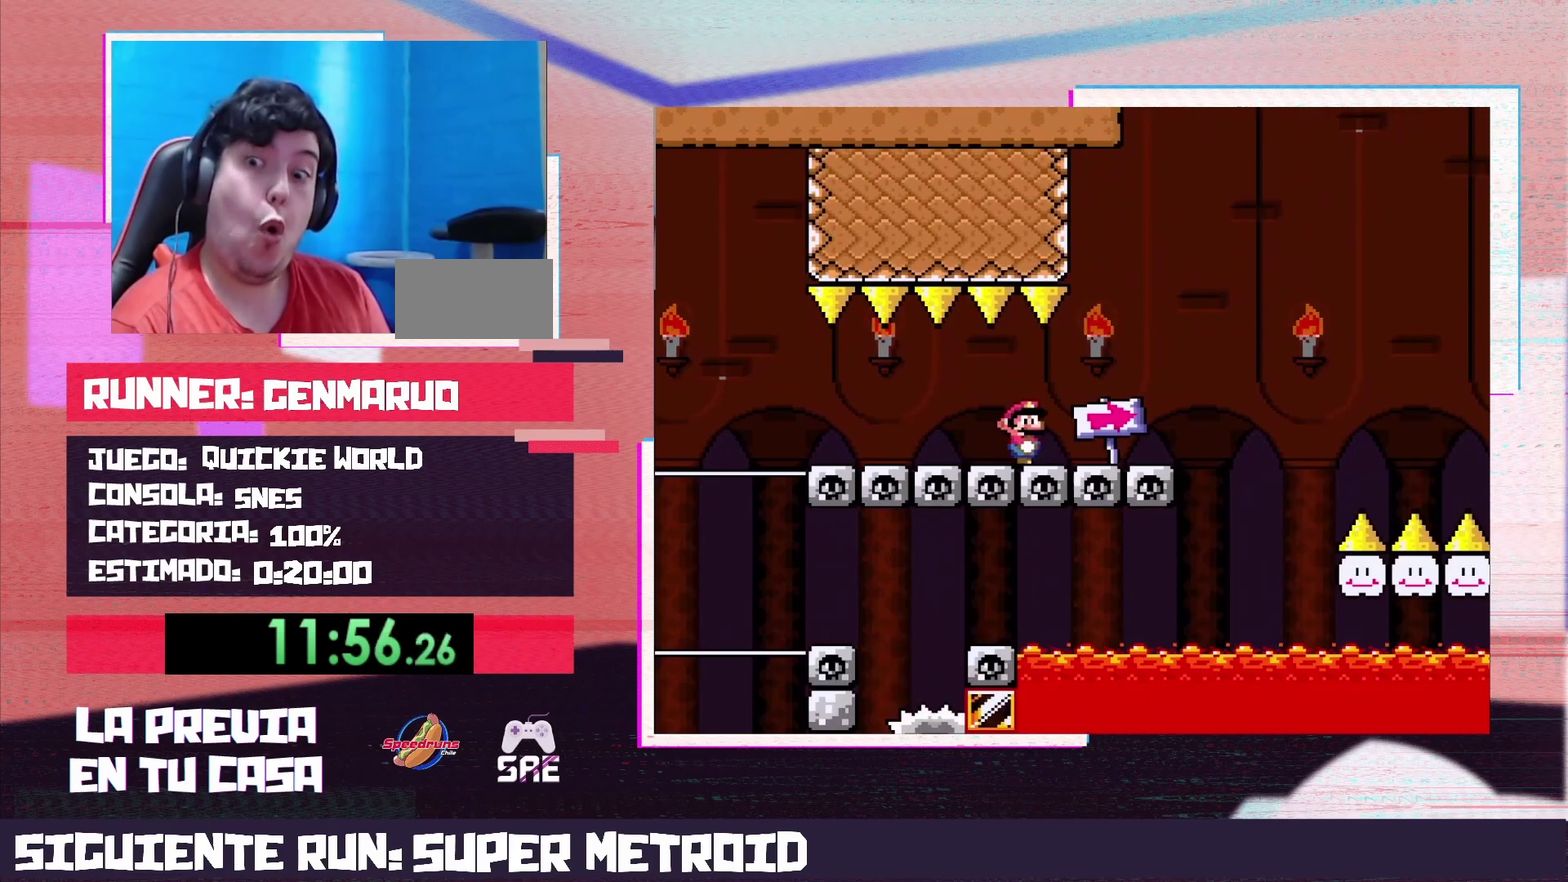
{"buttons": ["X", "DPAD_RIGHT"], "events": []}
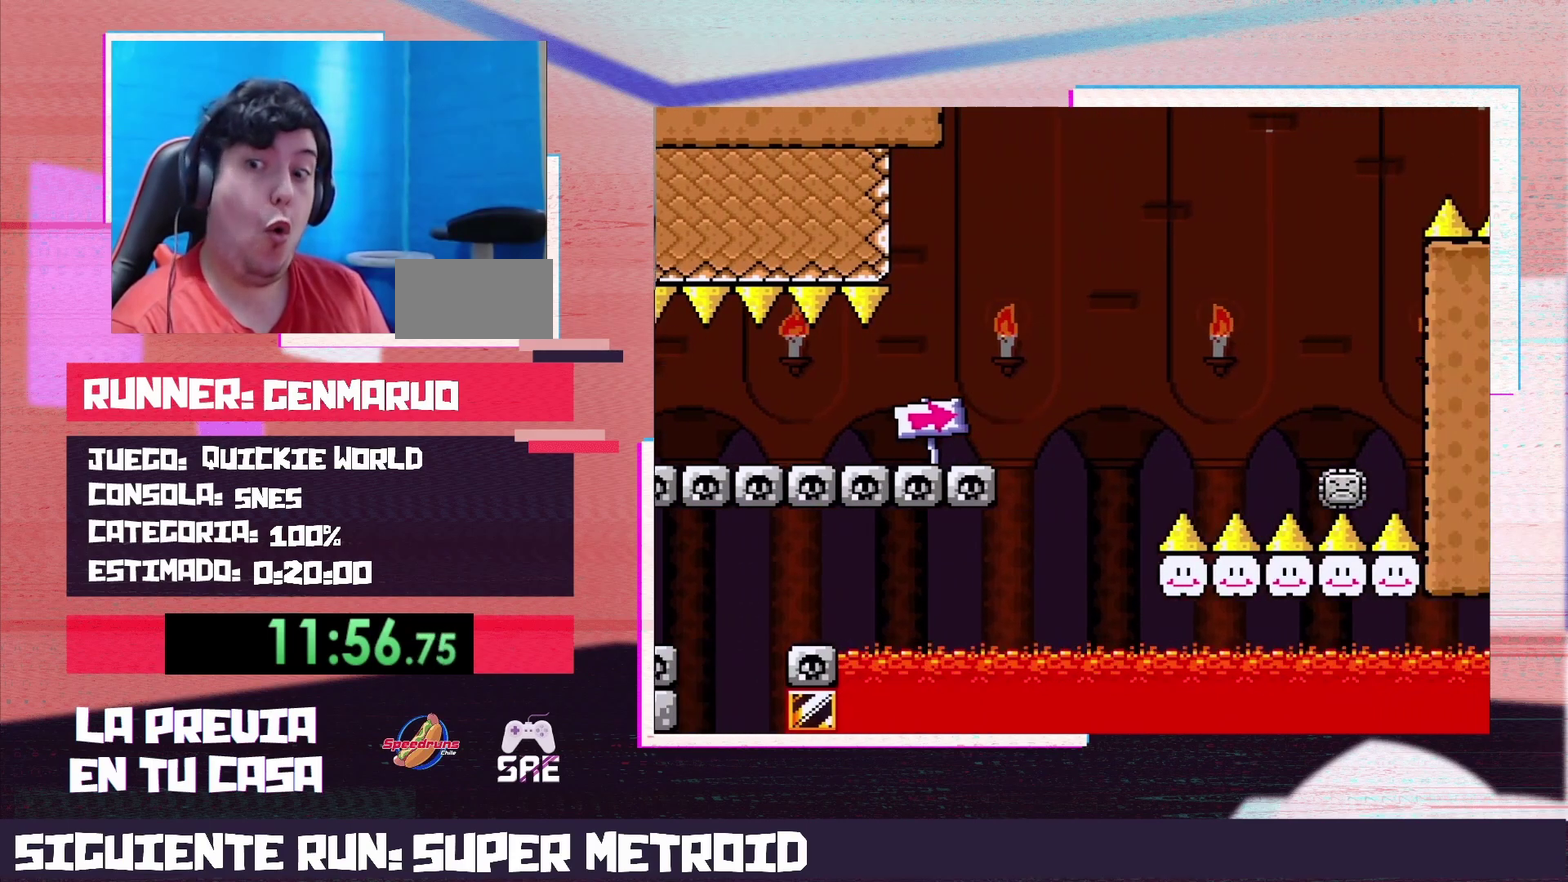
{"buttons": ["X", "DPAD_RIGHT"], "events": []}
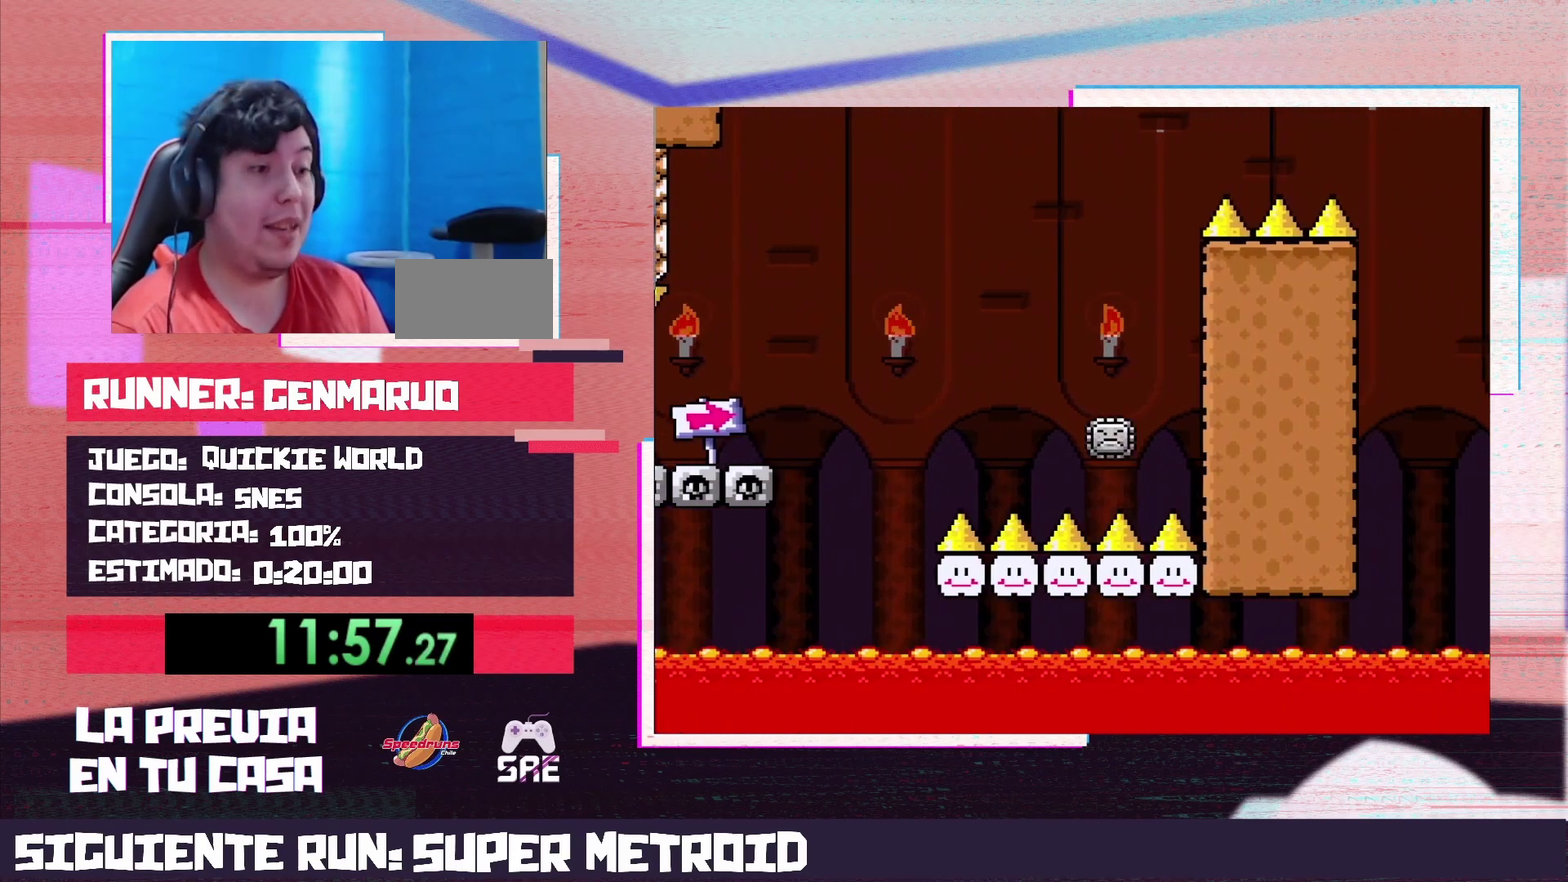
{"buttons": ["X", "DPAD_RIGHT"], "events": []}
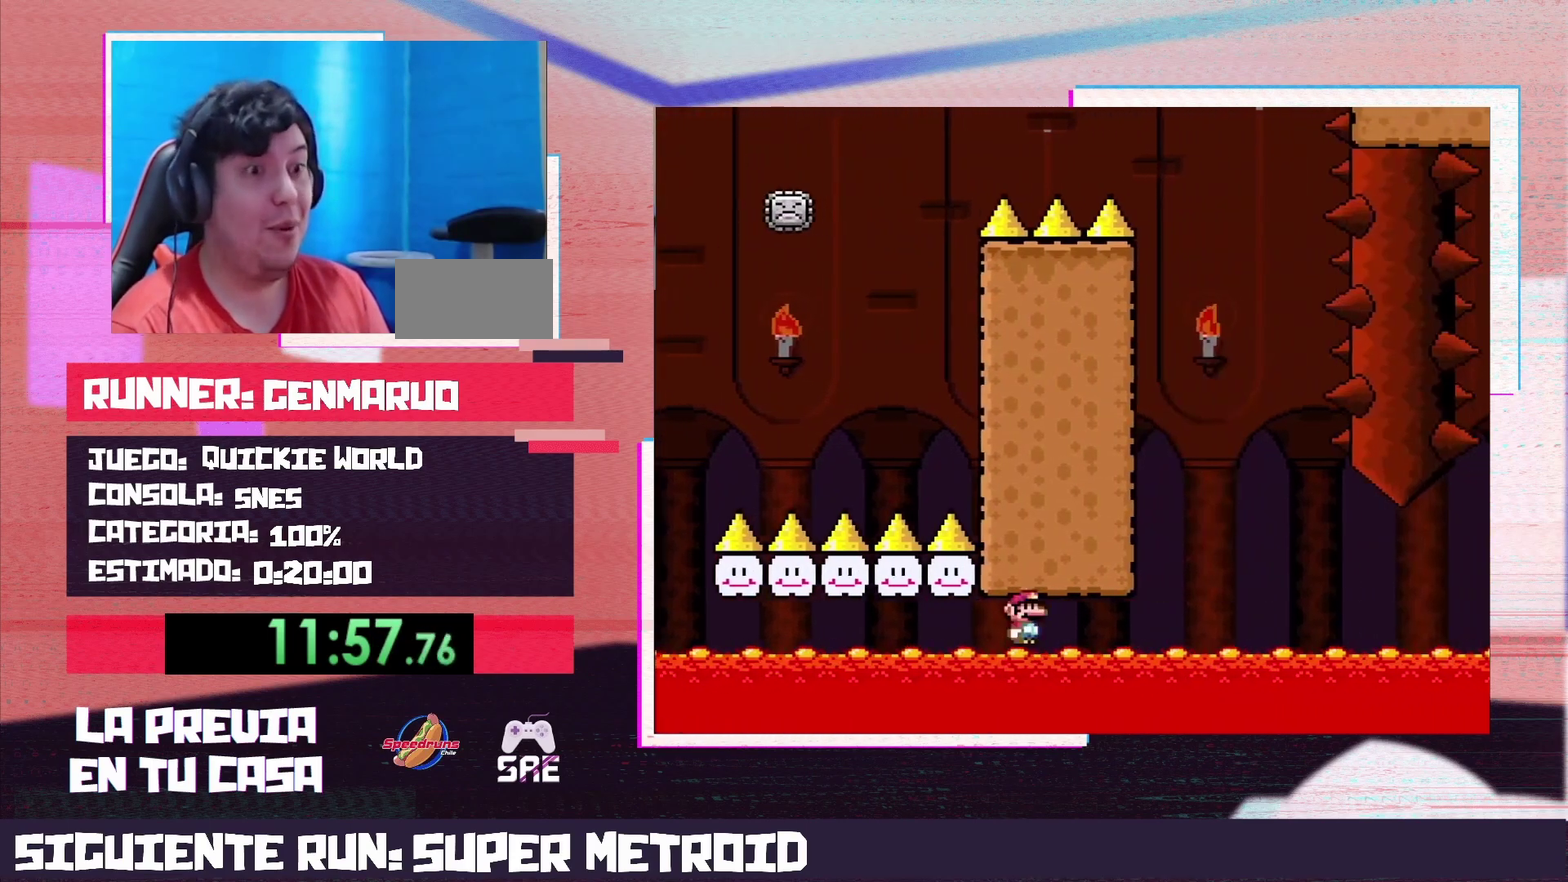
{"buttons": ["X", "DPAD_RIGHT"], "events": [[450, "A", "down"], [500, "A", "up"]]}
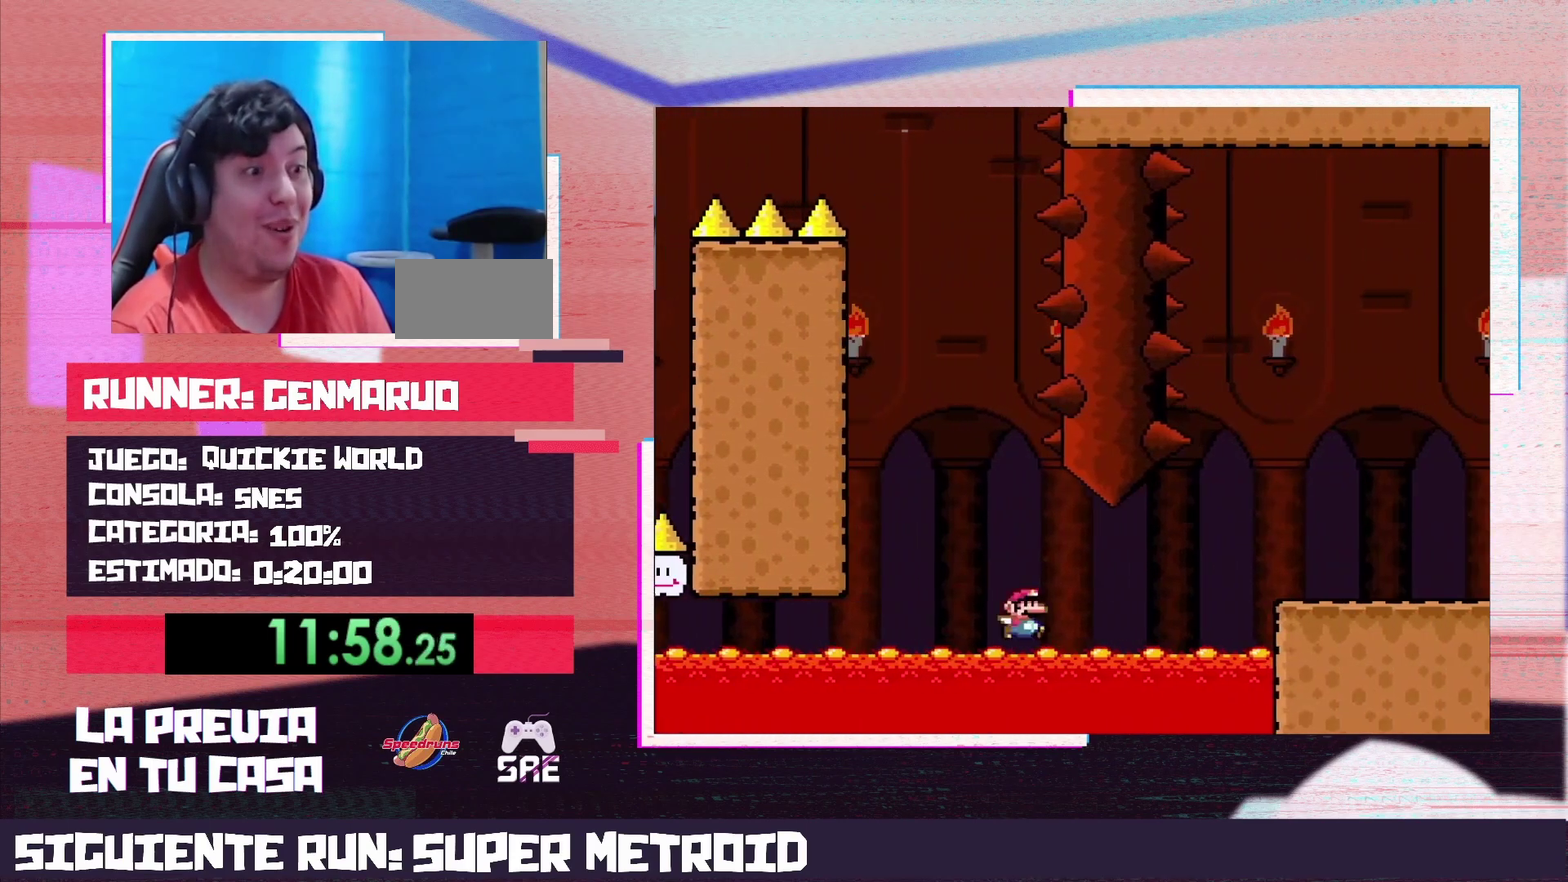
{"buttons": ["X", "DPAD_RIGHT"], "events": [[167, "A", "down"], [417, "A", "up"]]}
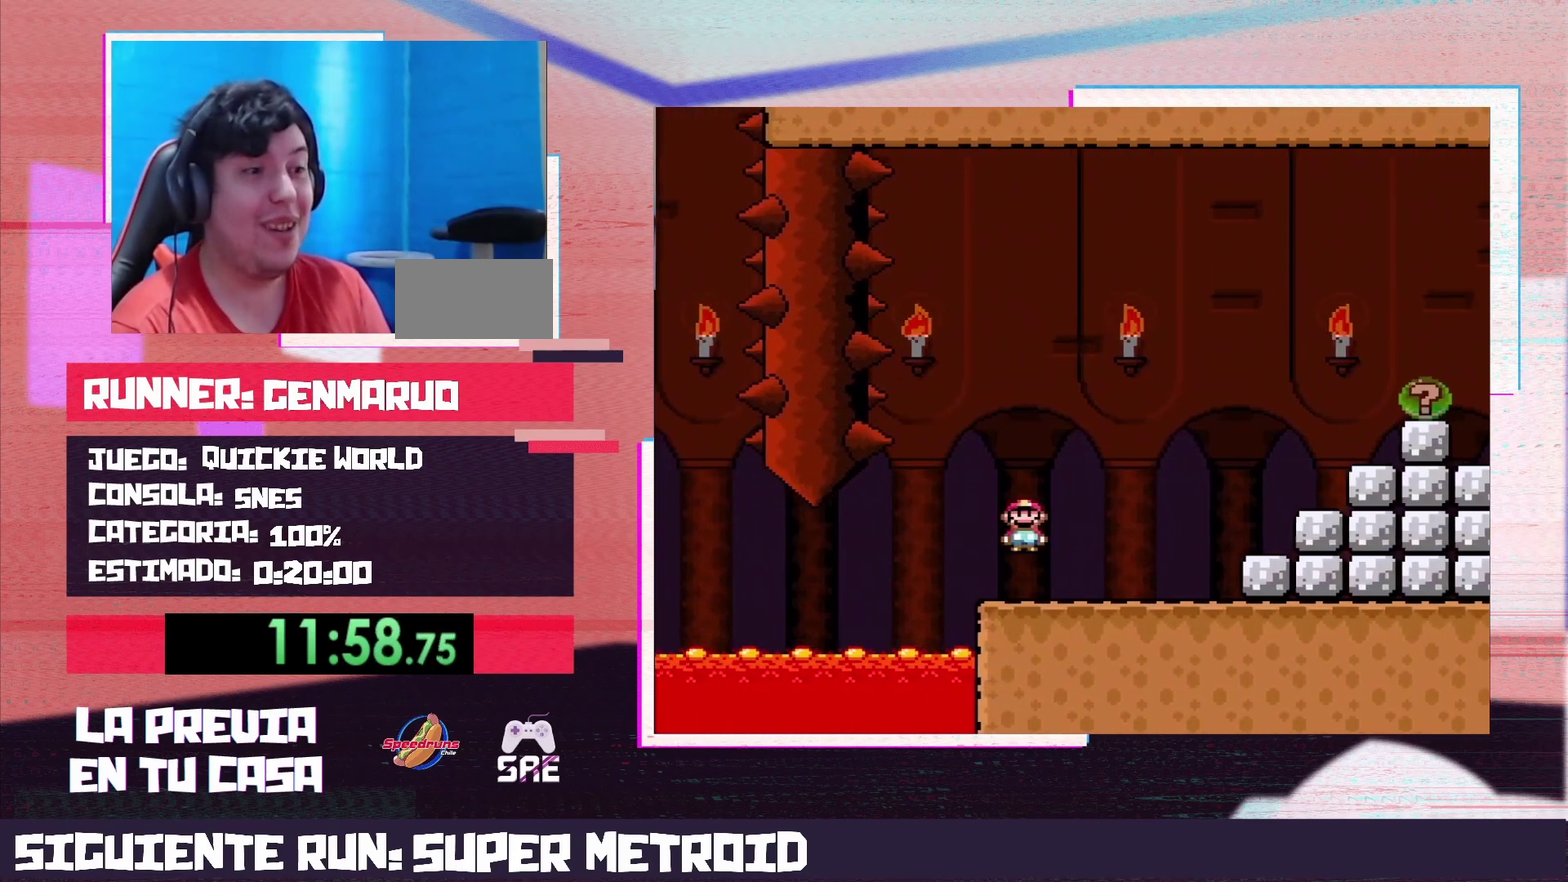
{"buttons": ["A", "X"], "events": [[217, "A", "down"], [450, "DPAD_RIGHT", "up"]]}
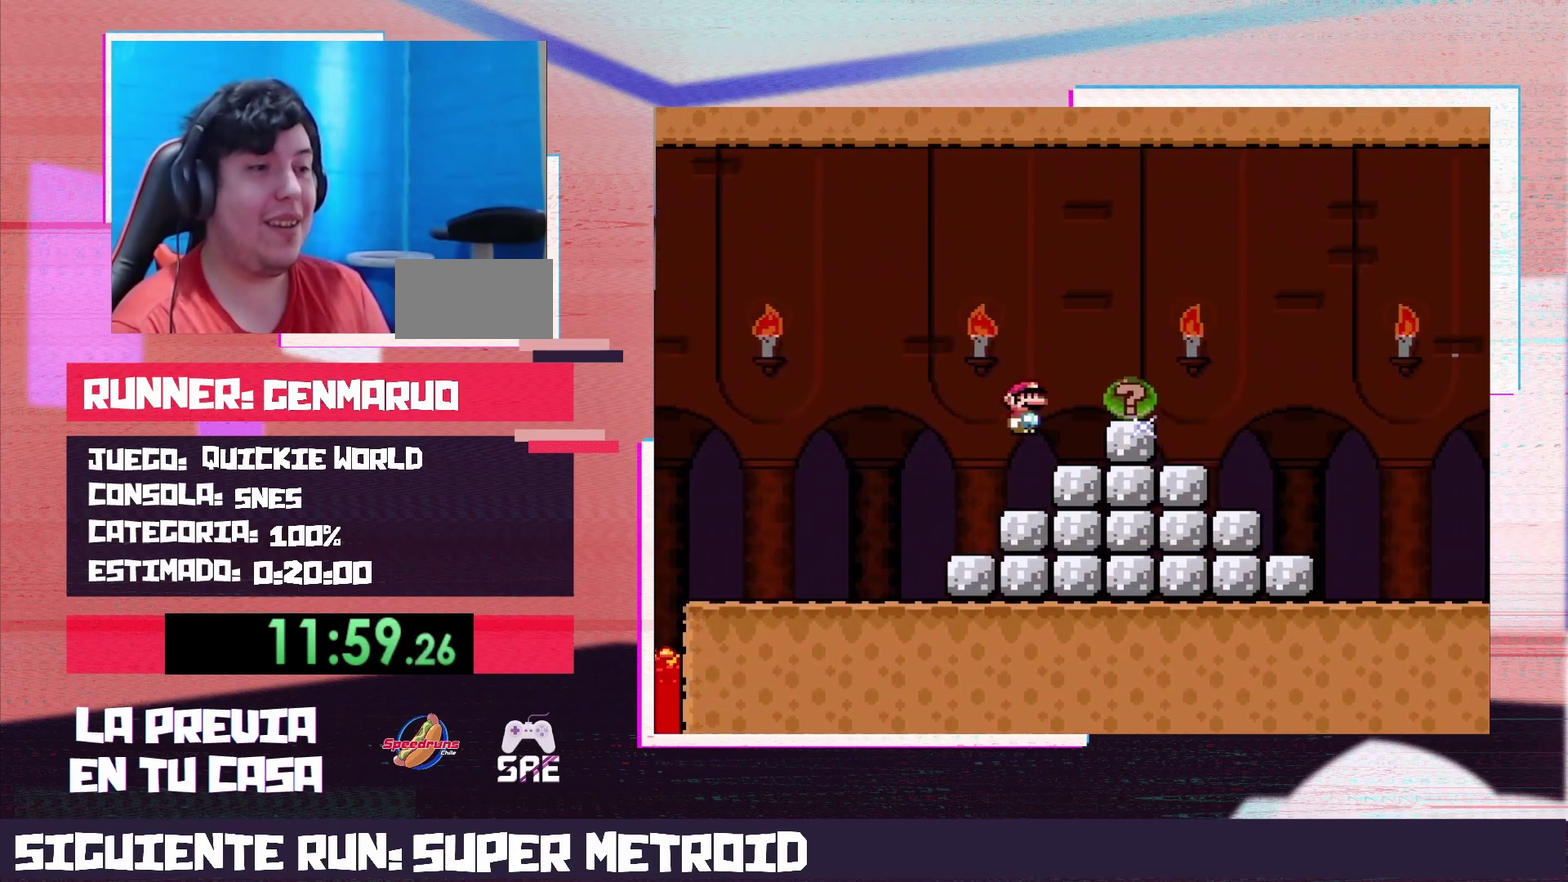
{"buttons": [], "events": [[167, "A", "up"], [167, "X", "up"]]}